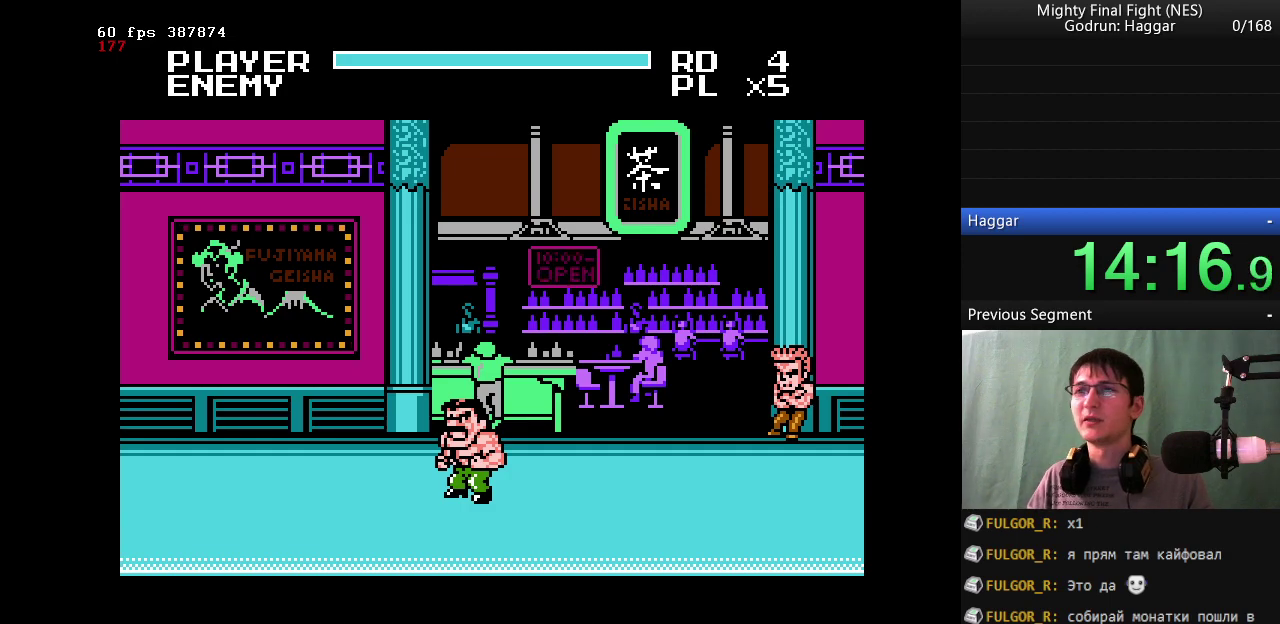
Gameplay with a controller (Nintendo layout); each line is a JSON object with the inputs held at the frame after it. "events" lists button and stick changes between this image and that frame as [ms after this image, input, new state], when the widget could be followed in between. Not read: L3 R3.
{"buttons": [], "events": []}
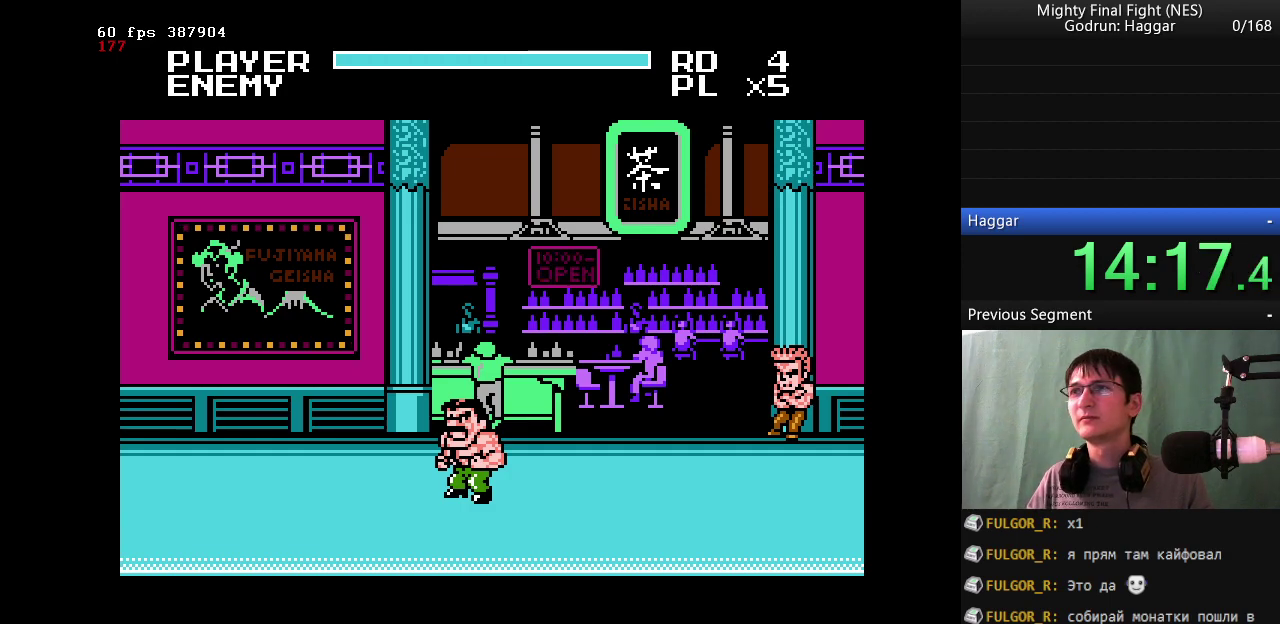
{"buttons": ["DPAD_UP"], "events": [[67, "DPAD_UP", "down"]]}
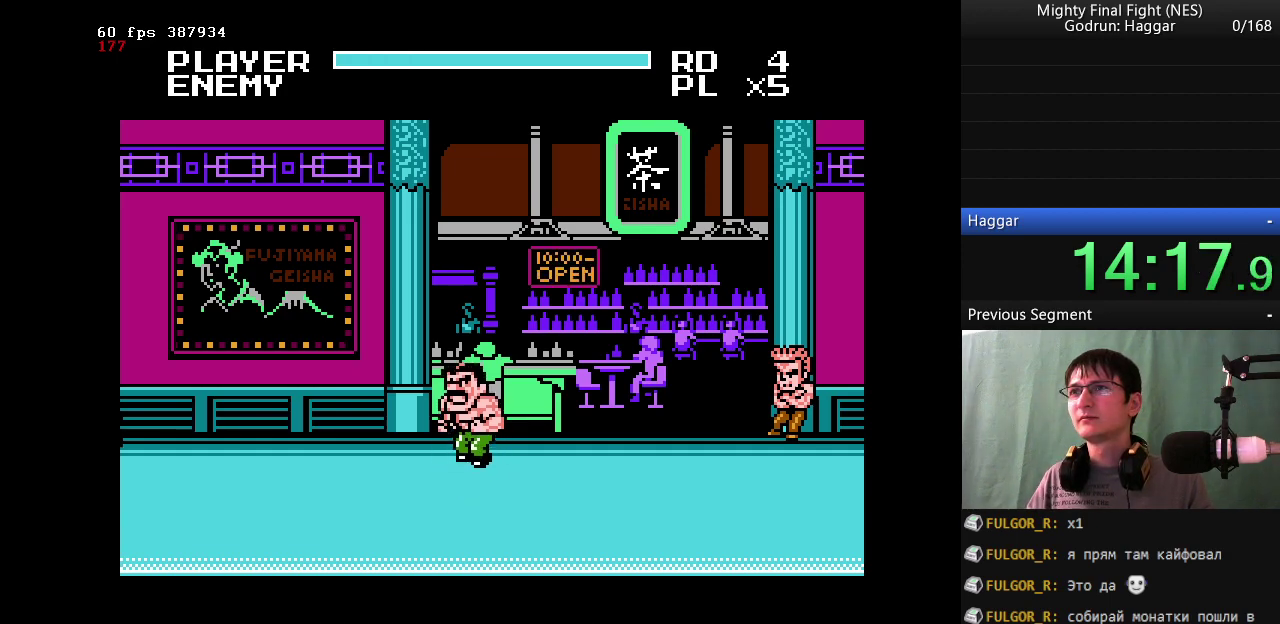
{"buttons": ["DPAD_RIGHT"], "events": [[33, "DPAD_RIGHT", "down"], [217, "DPAD_UP", "up"]]}
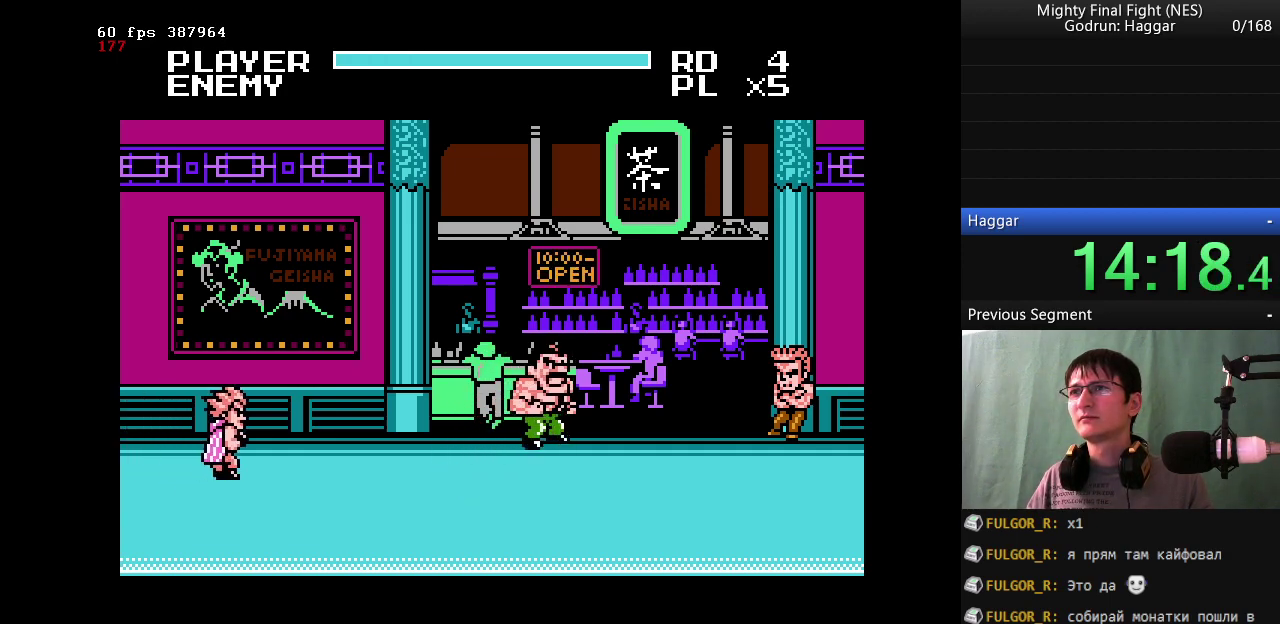
{"buttons": [], "events": [[100, "DPAD_DOWN", "down"], [150, "DPAD_LEFT", "down"], [150, "DPAD_RIGHT", "up"], [383, "DPAD_DOWN", "up"], [433, "DPAD_LEFT", "up"]]}
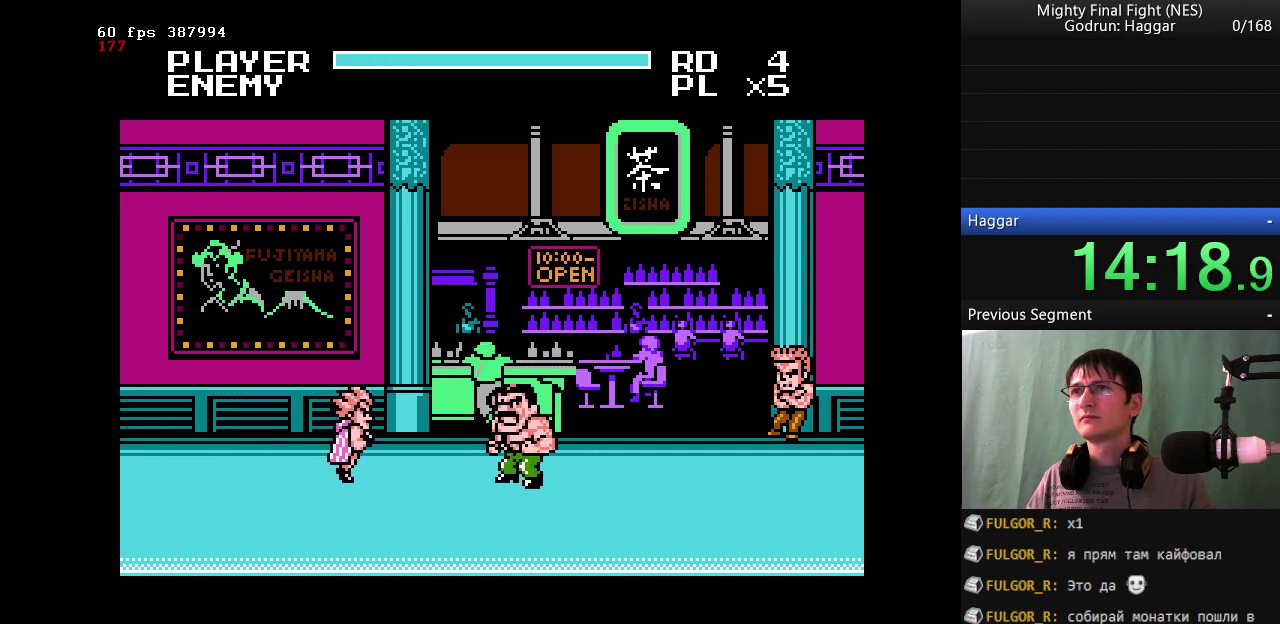
{"buttons": ["A", "B"], "events": [[167, "A", "down"], [200, "B", "down"]]}
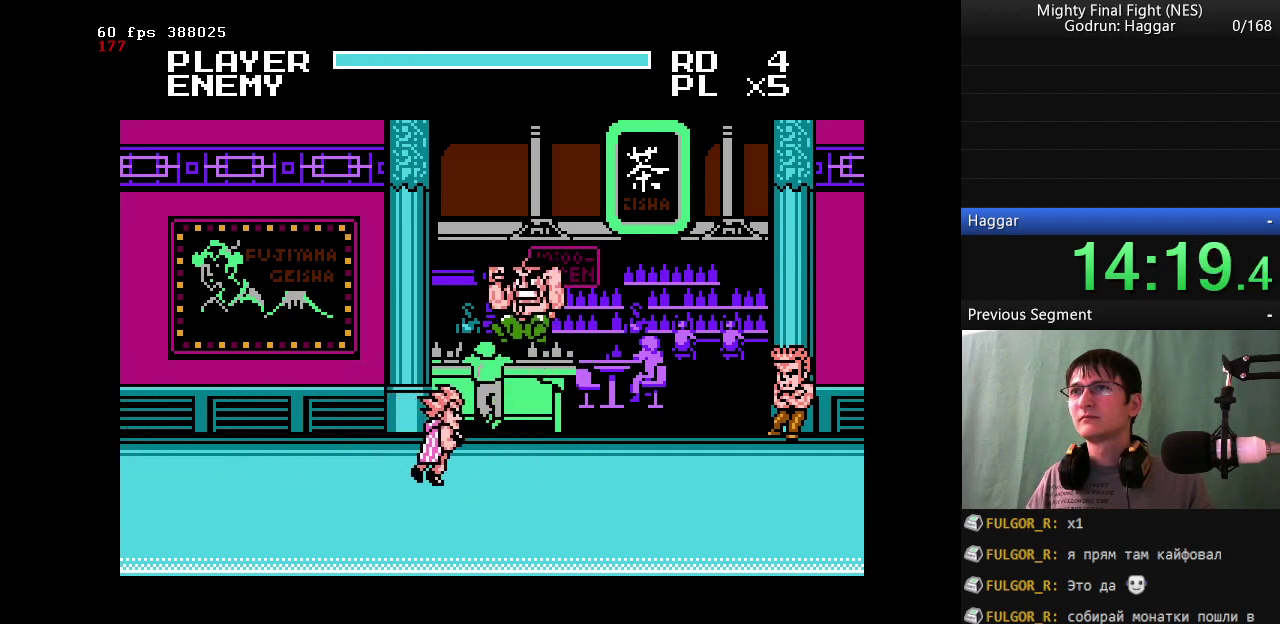
{"buttons": ["DPAD_RIGHT"], "events": [[50, "A", "up"], [283, "B", "up"], [417, "DPAD_RIGHT", "down"]]}
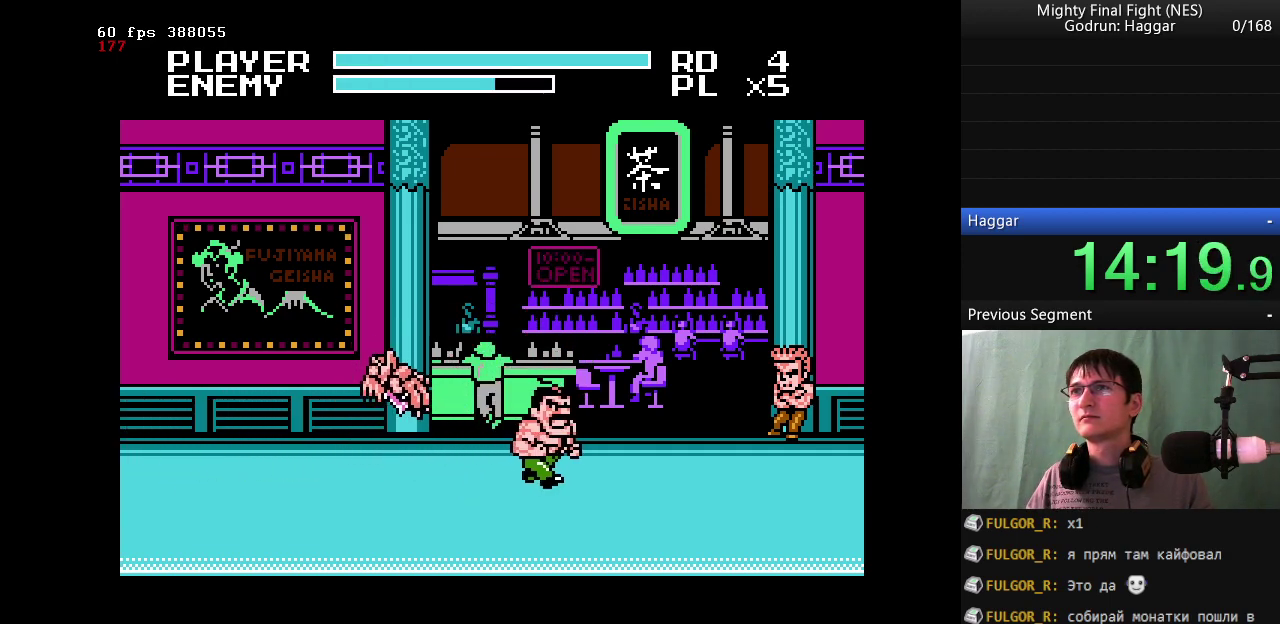
{"buttons": [], "events": [[300, "DPAD_LEFT", "down"], [300, "DPAD_RIGHT", "up"], [483, "DPAD_LEFT", "up"]]}
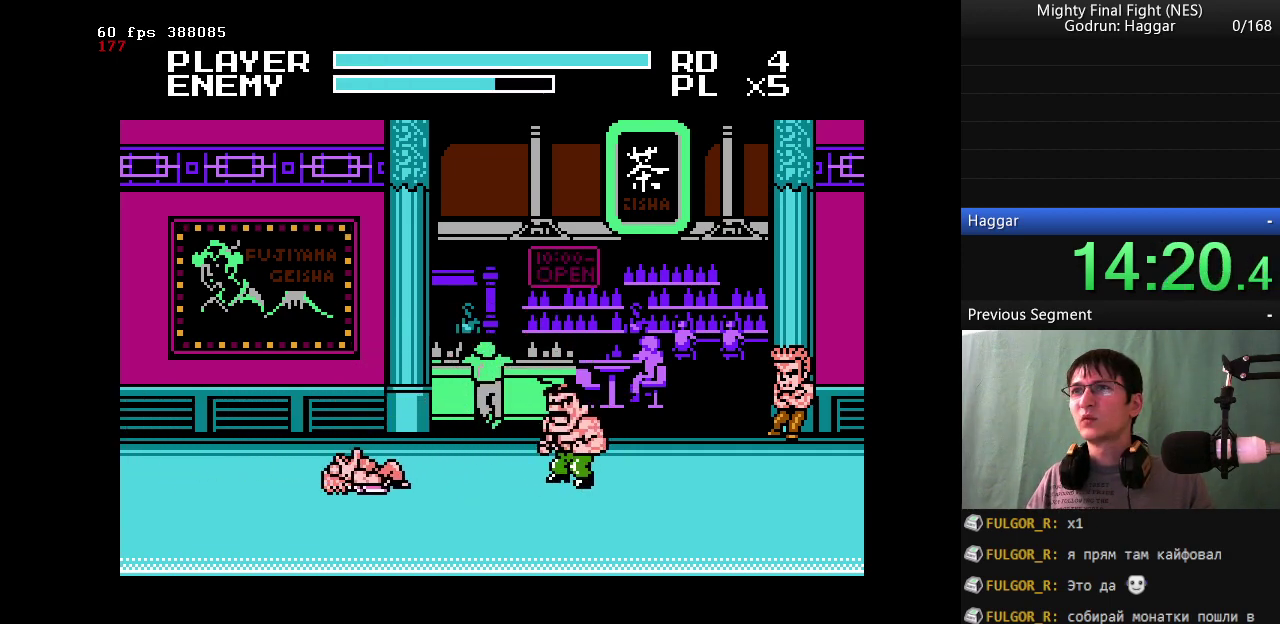
{"buttons": [], "events": []}
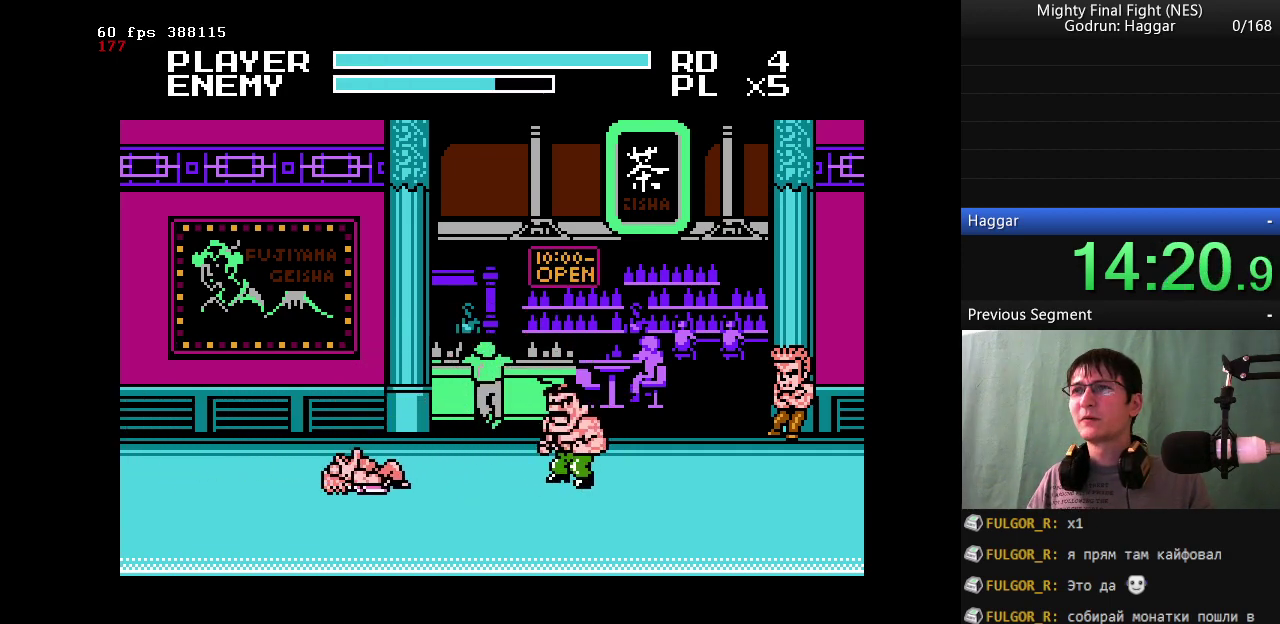
{"buttons": ["DPAD_LEFT"], "events": [[317, "B", "down"], [417, "DPAD_LEFT", "down"], [467, "B", "up"]]}
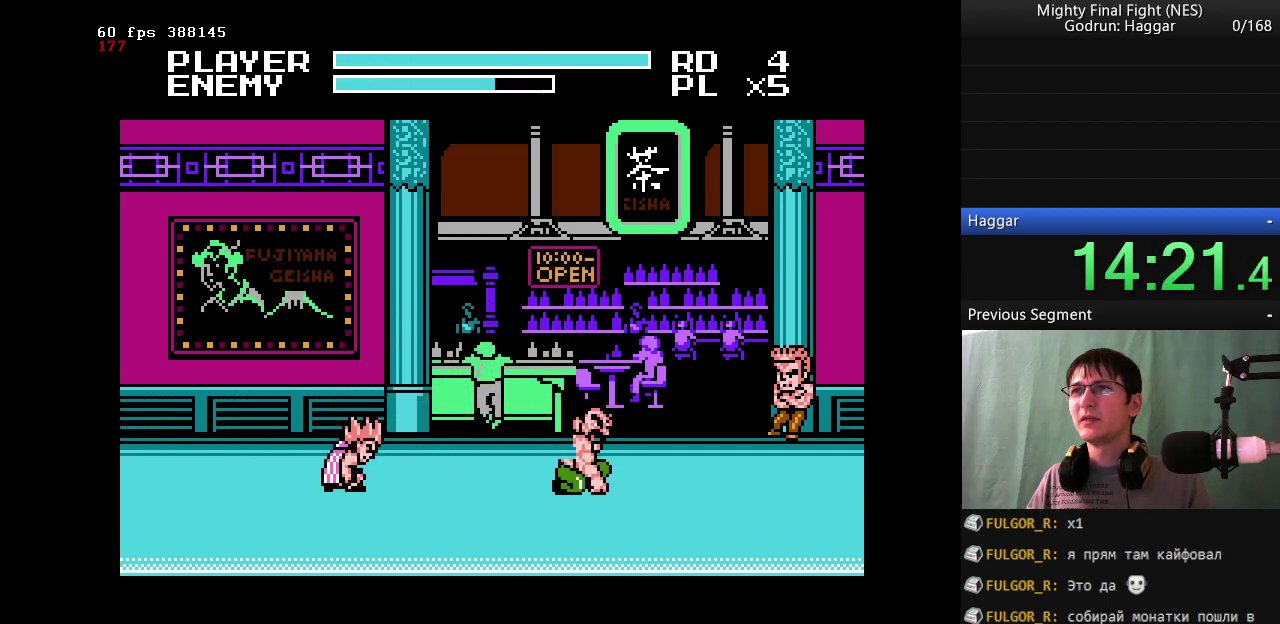
{"buttons": [], "events": [[100, "DPAD_LEFT", "up"]]}
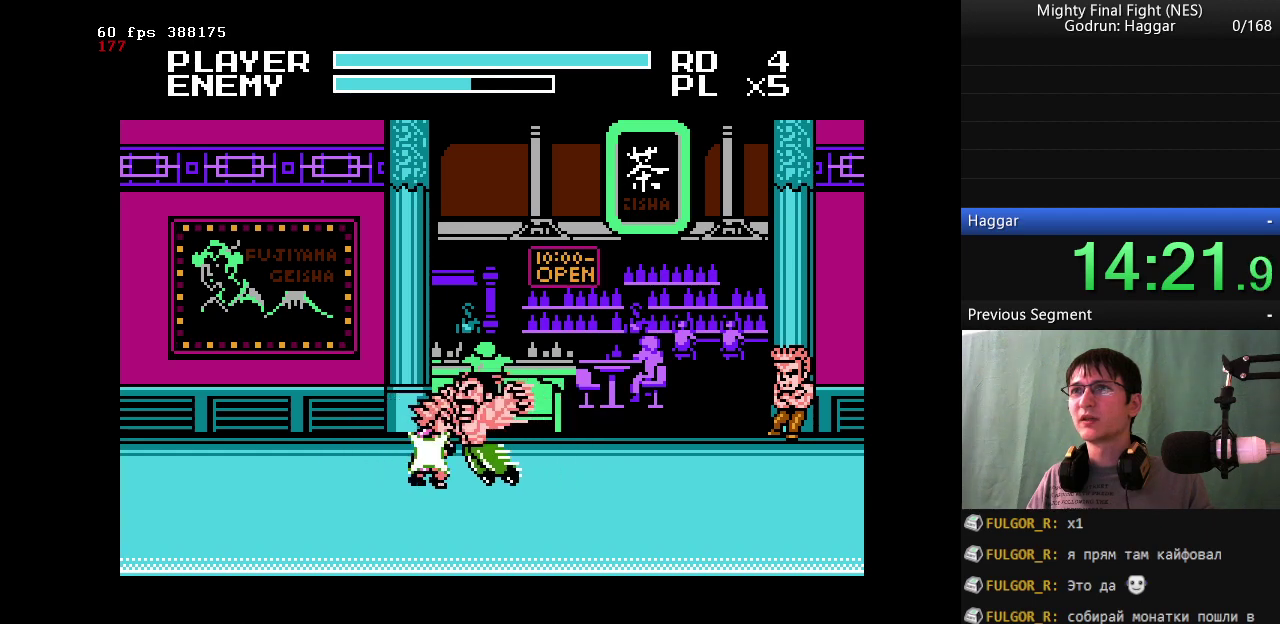
{"buttons": ["B"], "events": [[117, "B", "down"], [250, "B", "up"], [400, "B", "down"]]}
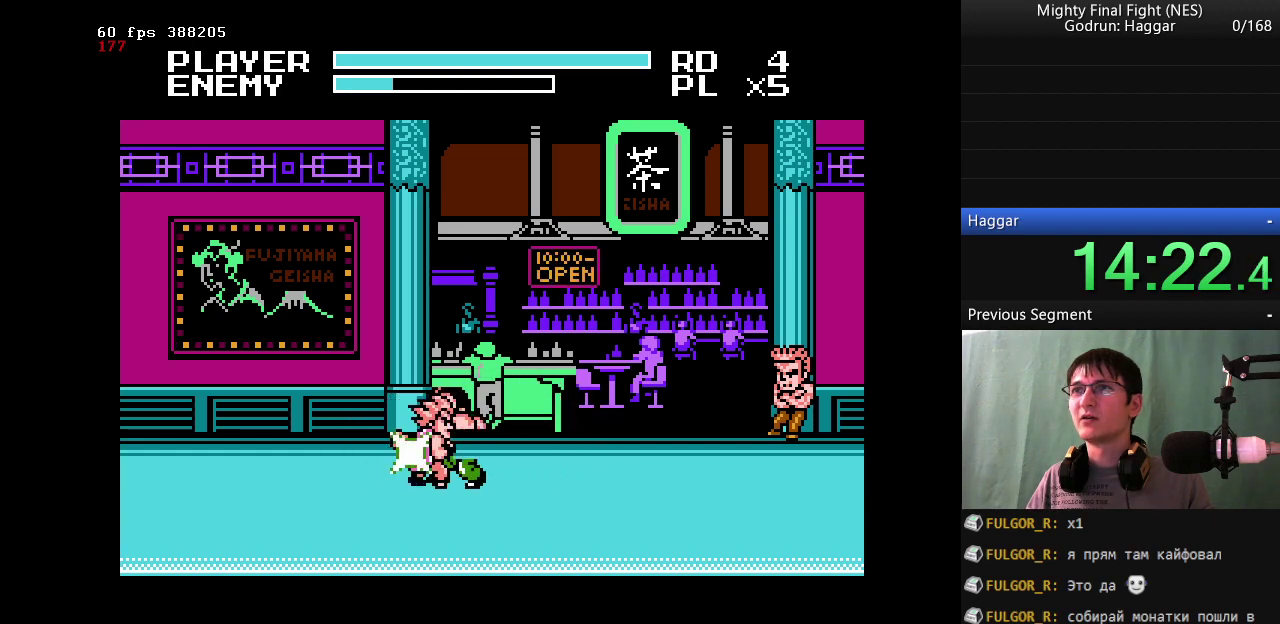
{"buttons": [], "events": [[133, "B", "up"], [267, "B", "down"], [467, "B", "up"]]}
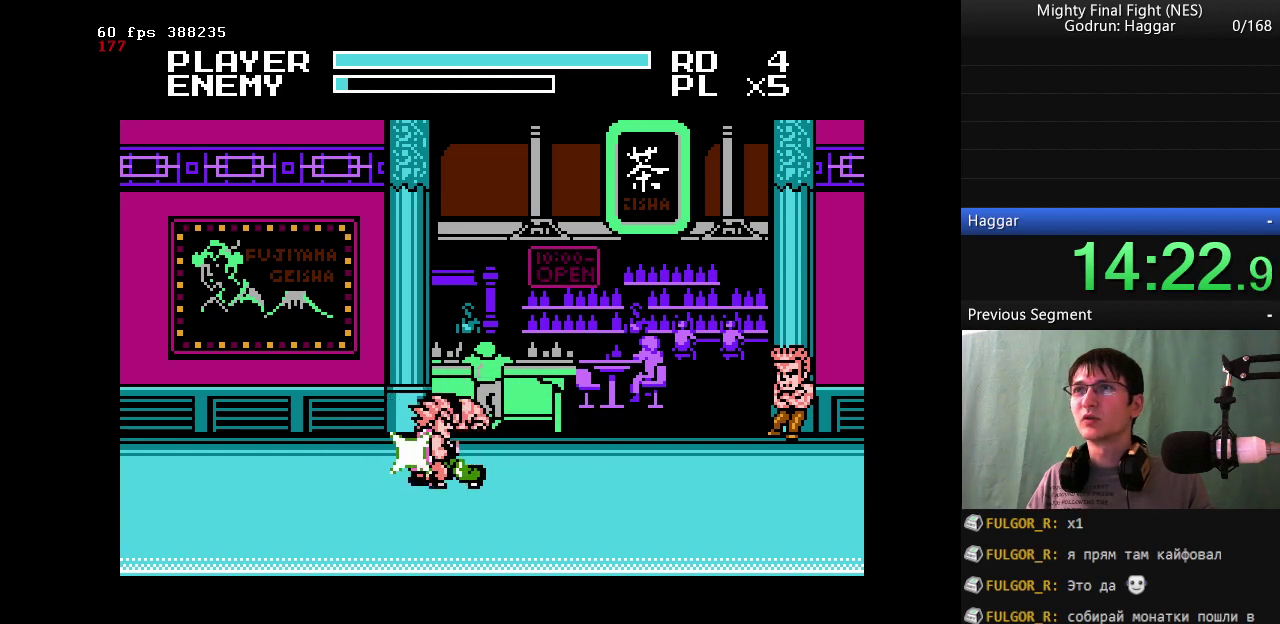
{"buttons": ["B"], "events": [[67, "B", "down"], [383, "B", "up"], [433, "B", "down"]]}
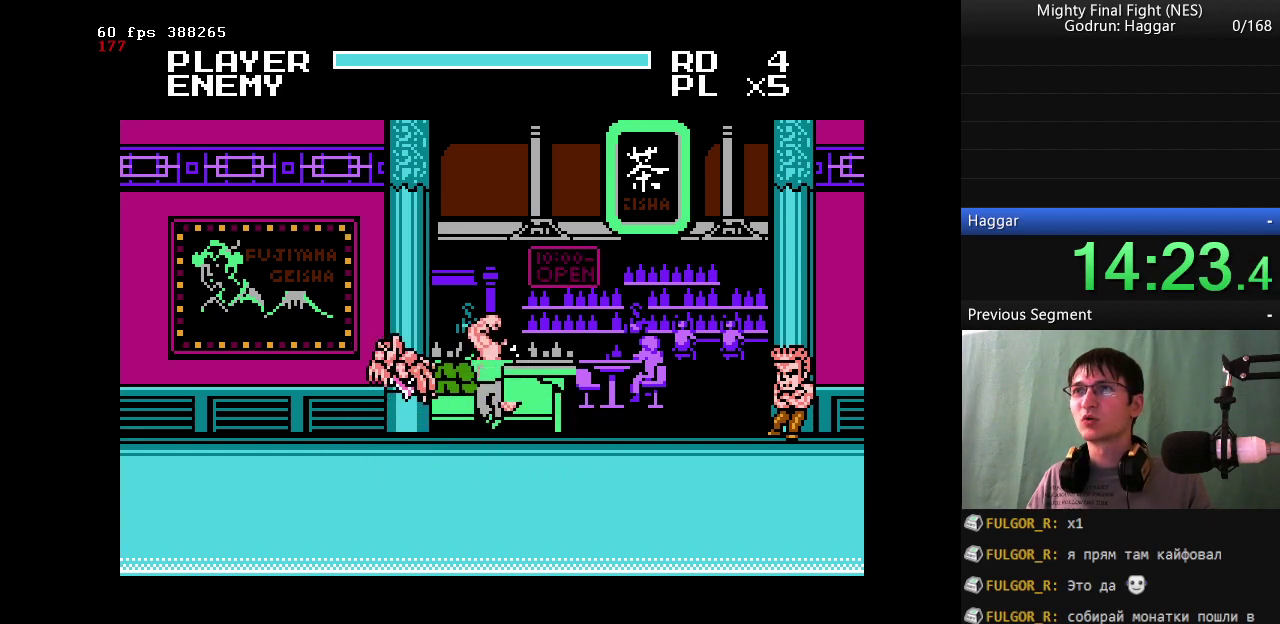
{"buttons": [], "events": [[67, "B", "up"]]}
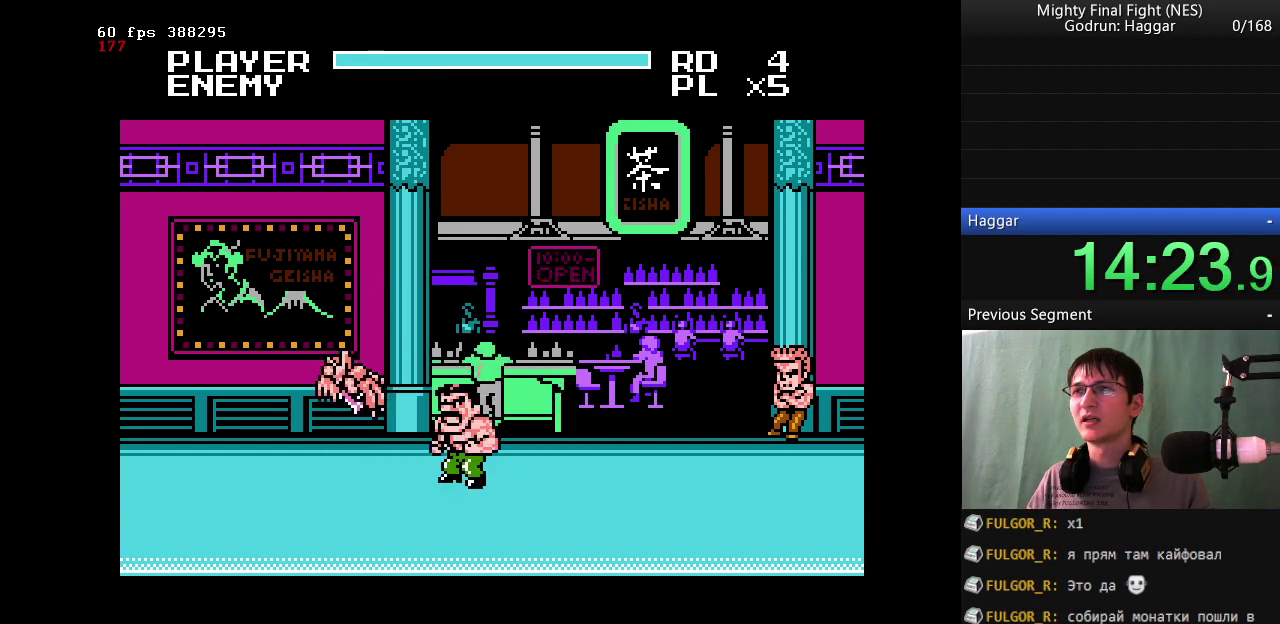
{"buttons": ["DPAD_UP", "DPAD_LEFT"], "events": [[133, "DPAD_LEFT", "down"], [183, "DPAD_UP", "down"]]}
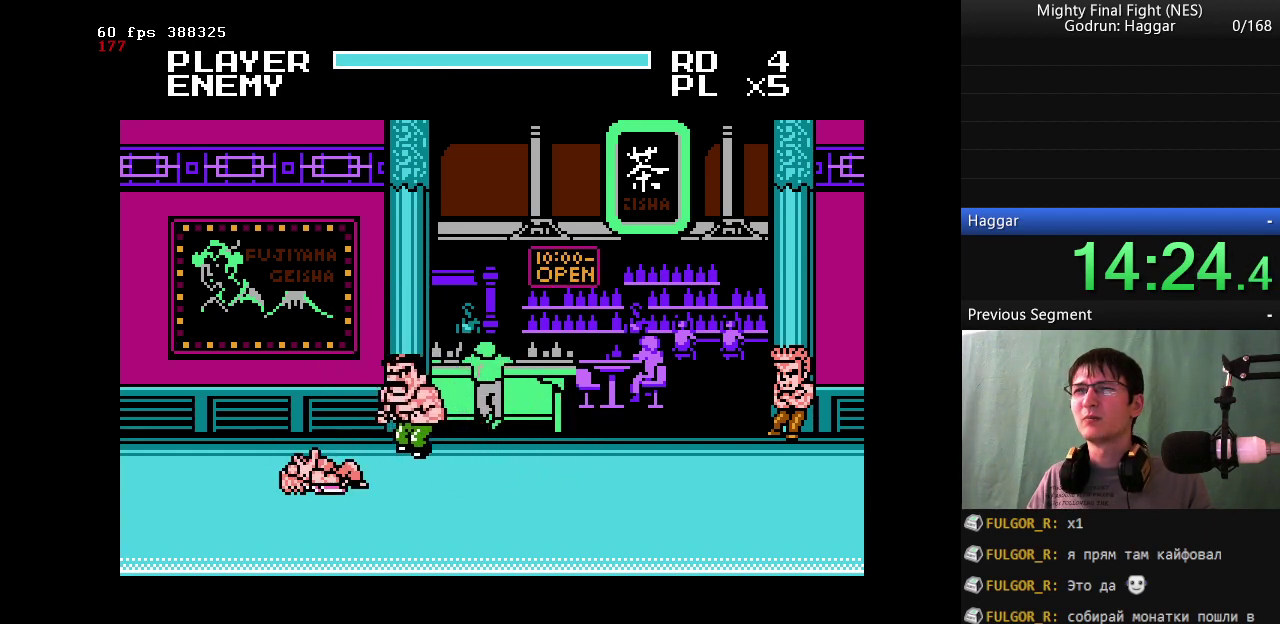
{"buttons": [], "events": [[17, "DPAD_LEFT", "up"], [17, "DPAD_RIGHT", "down"], [100, "DPAD_UP", "up"], [333, "DPAD_RIGHT", "up"]]}
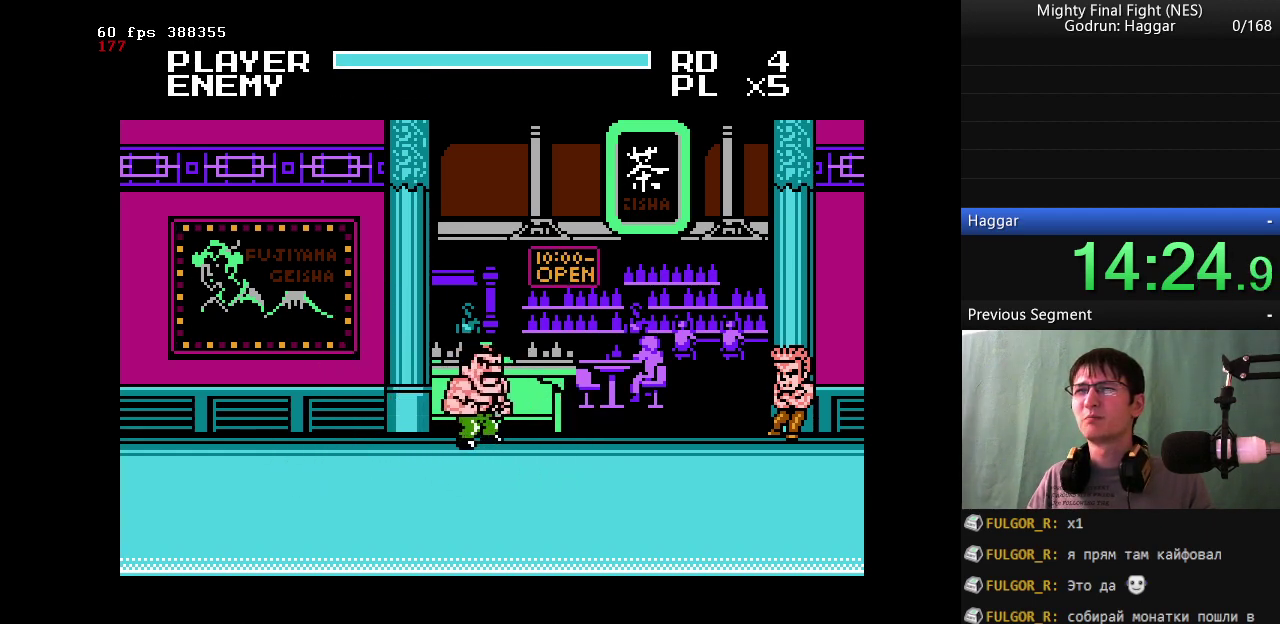
{"buttons": ["DPAD_LEFT"], "events": [[400, "DPAD_LEFT", "down"]]}
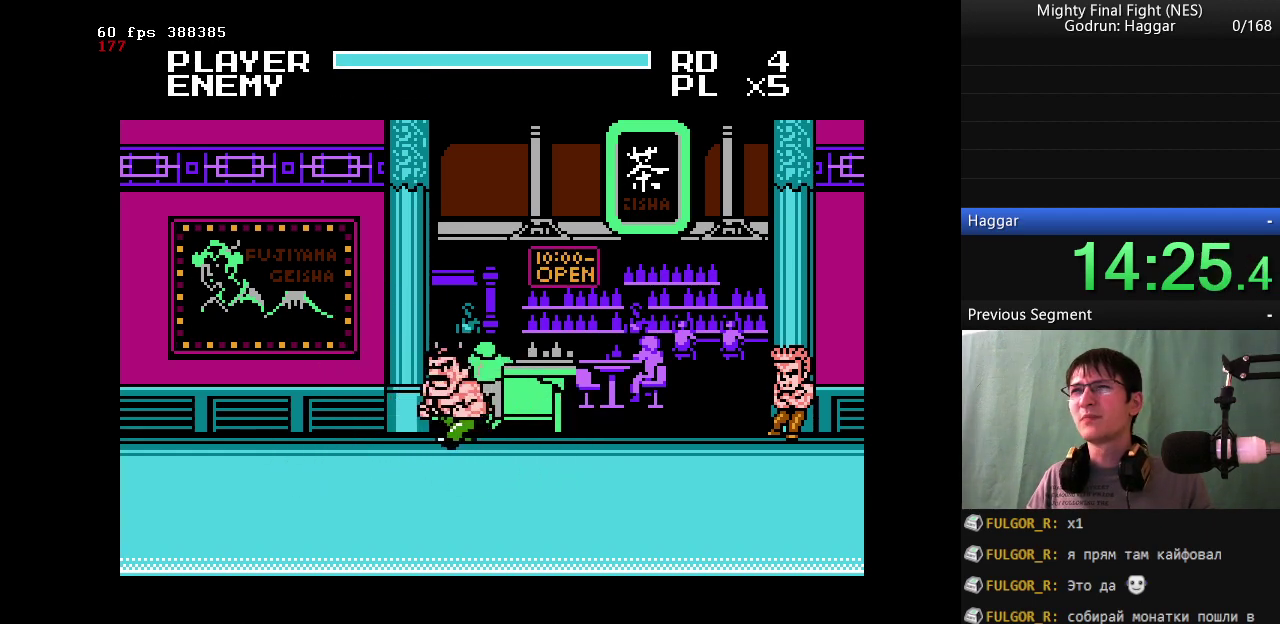
{"buttons": [], "events": [[33, "DPAD_RIGHT", "down"], [83, "DPAD_LEFT", "up"], [233, "DPAD_RIGHT", "up"]]}
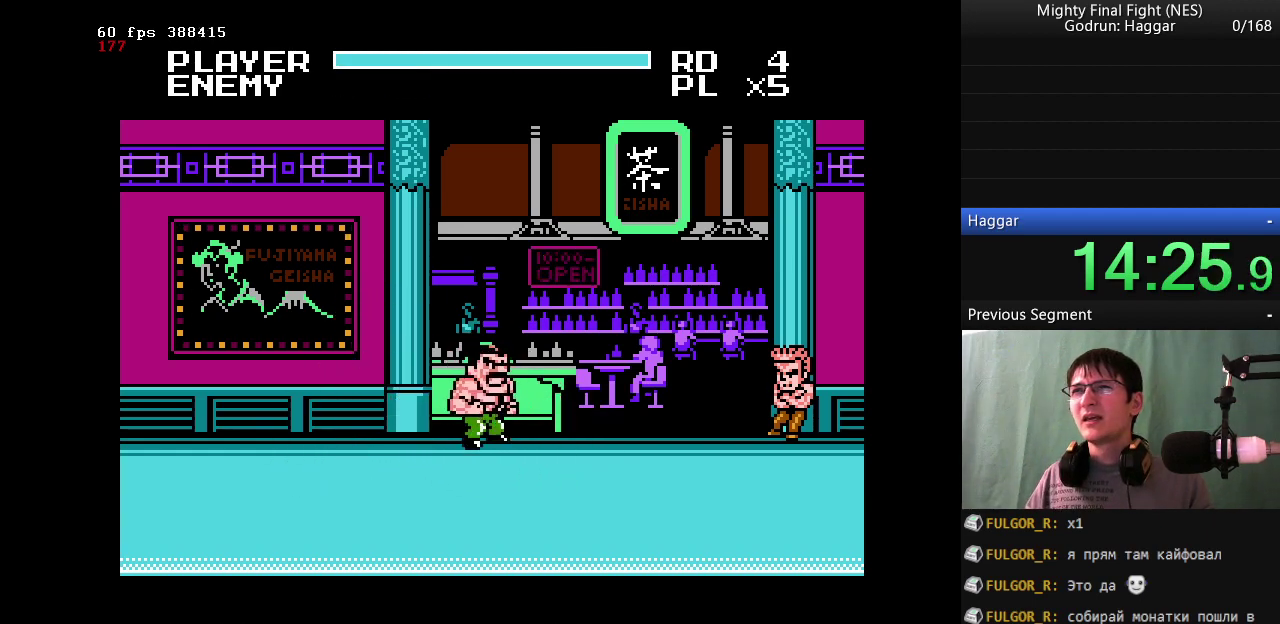
{"buttons": [], "events": [[100, "DPAD_RIGHT", "down"], [483, "DPAD_RIGHT", "up"]]}
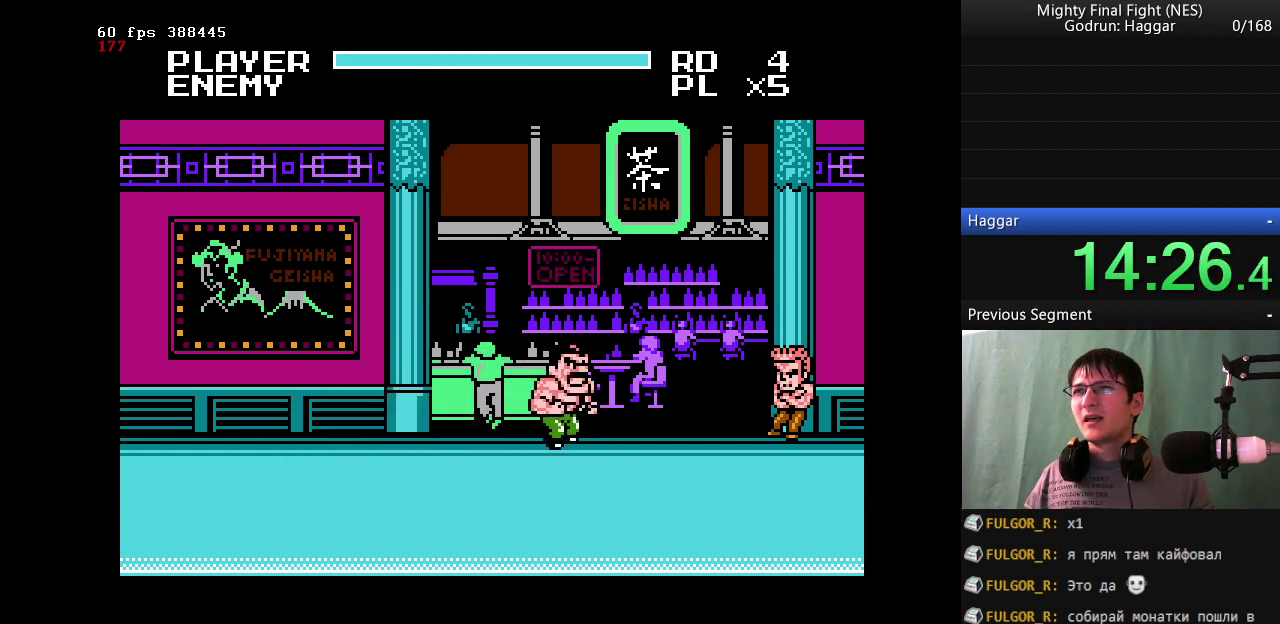
{"buttons": ["B", "DPAD_RIGHT"], "events": [[250, "B", "down"], [350, "DPAD_RIGHT", "down"]]}
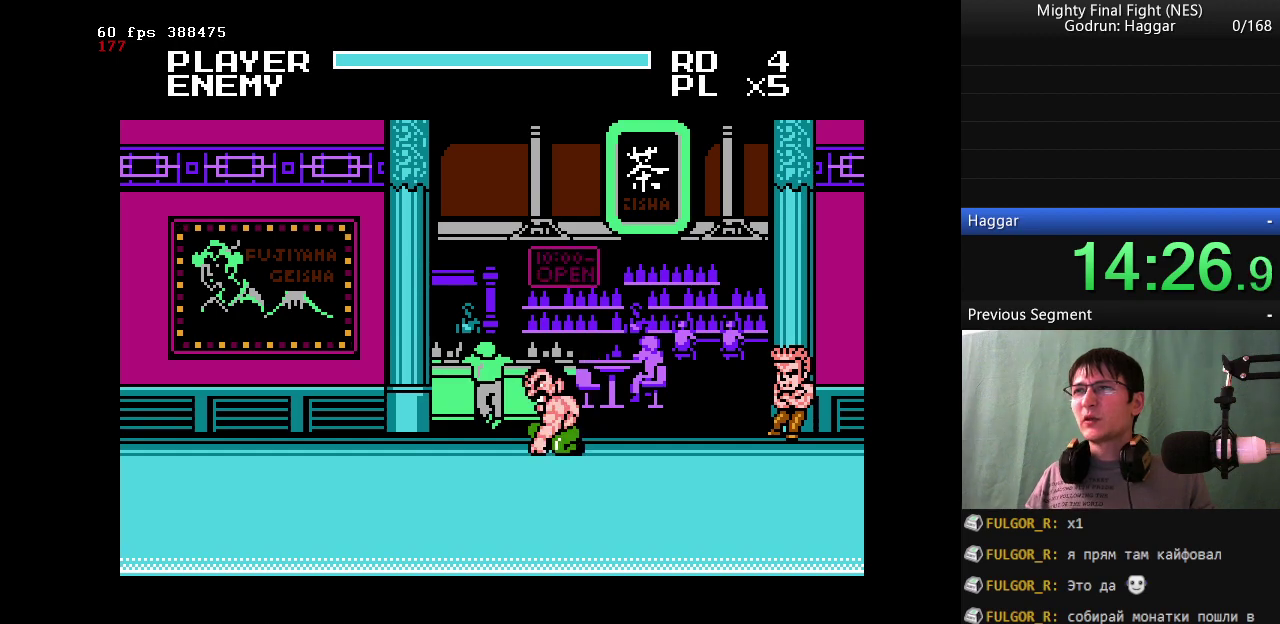
{"buttons": [], "events": [[33, "B", "up"], [83, "DPAD_RIGHT", "up"]]}
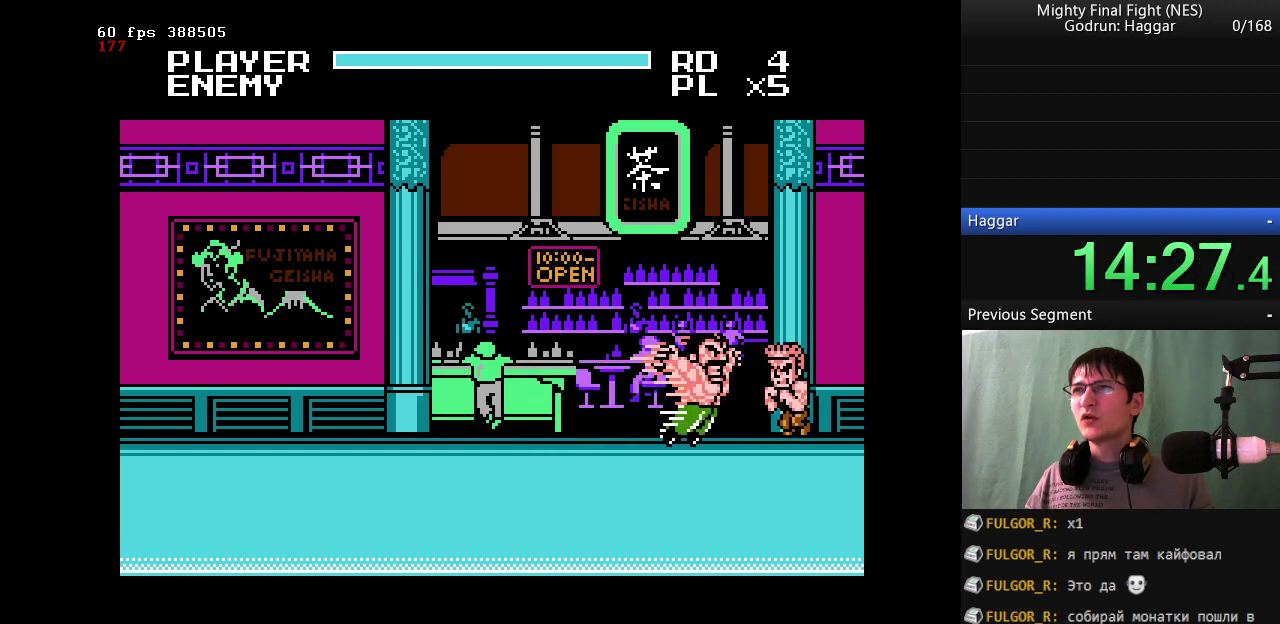
{"buttons": ["B"], "events": [[150, "B", "down"], [300, "B", "up"], [433, "B", "down"]]}
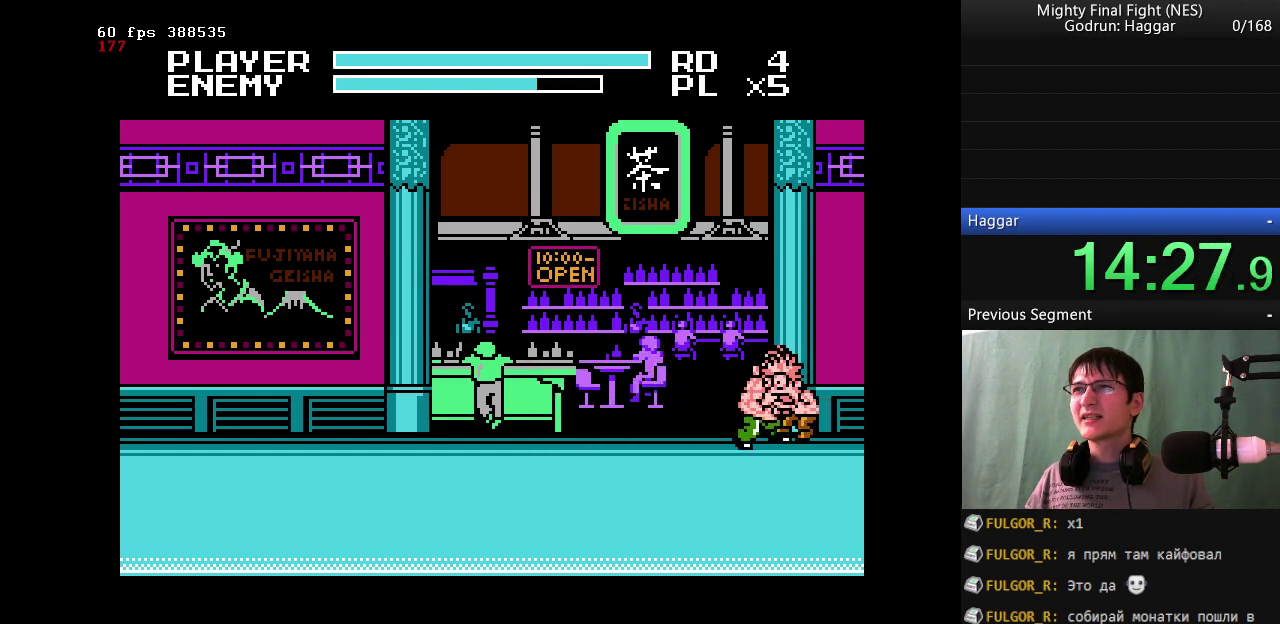
{"buttons": ["B"], "events": [[167, "B", "up"], [317, "B", "down"]]}
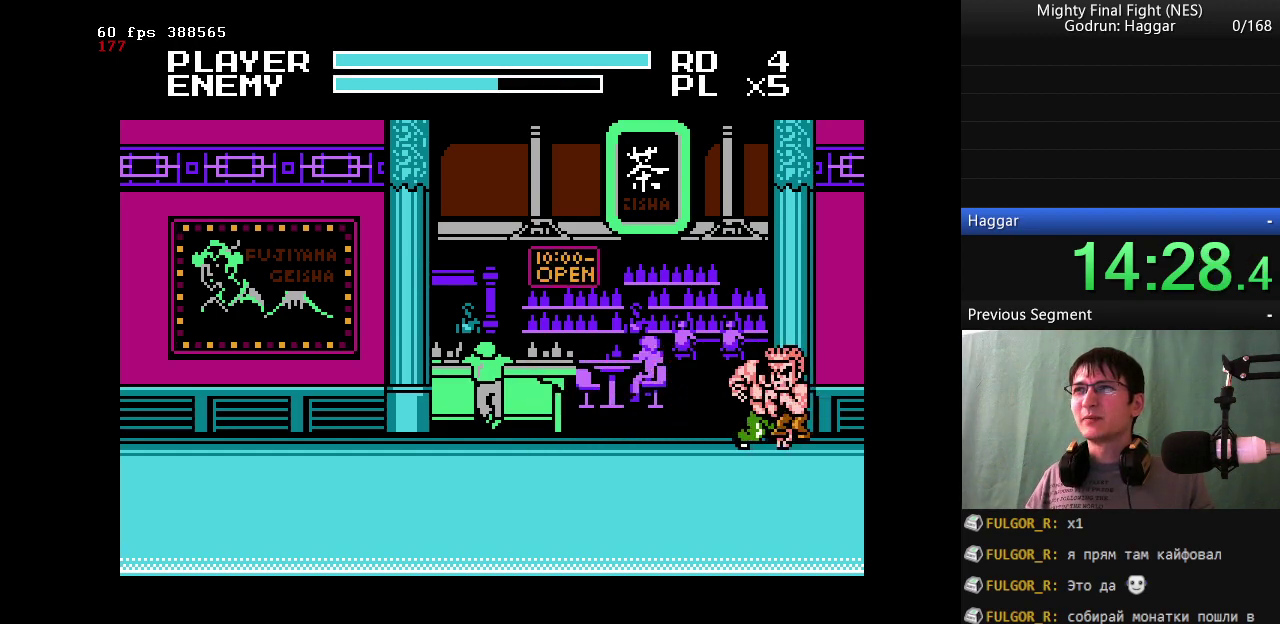
{"buttons": [], "events": [[83, "DPAD_RIGHT", "down"], [317, "B", "up"], [367, "DPAD_RIGHT", "up"]]}
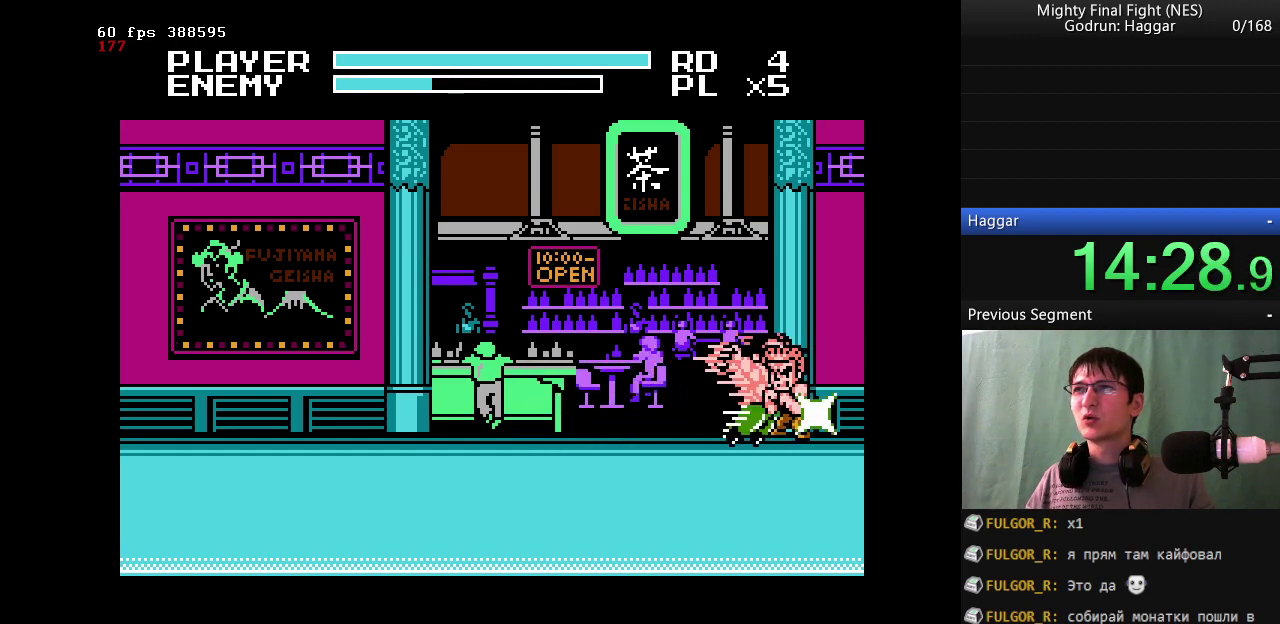
{"buttons": ["B"], "events": [[100, "B", "down"], [283, "B", "up"], [433, "B", "down"]]}
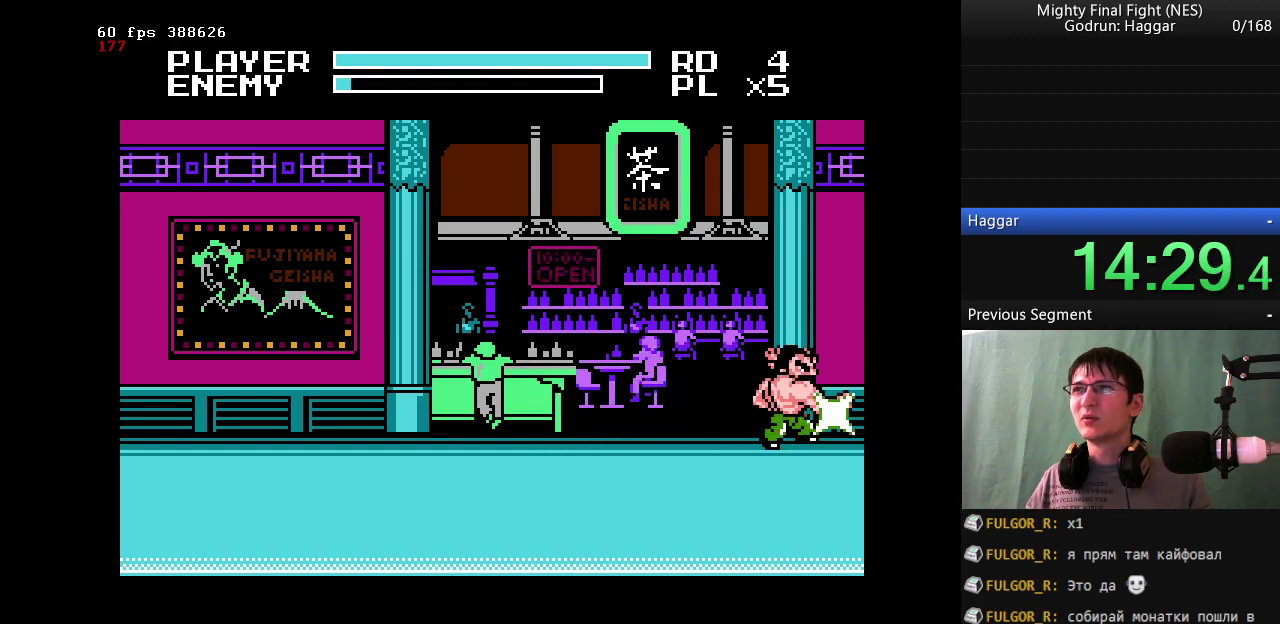
{"buttons": ["B"], "events": [[117, "B", "up"], [217, "B", "down"]]}